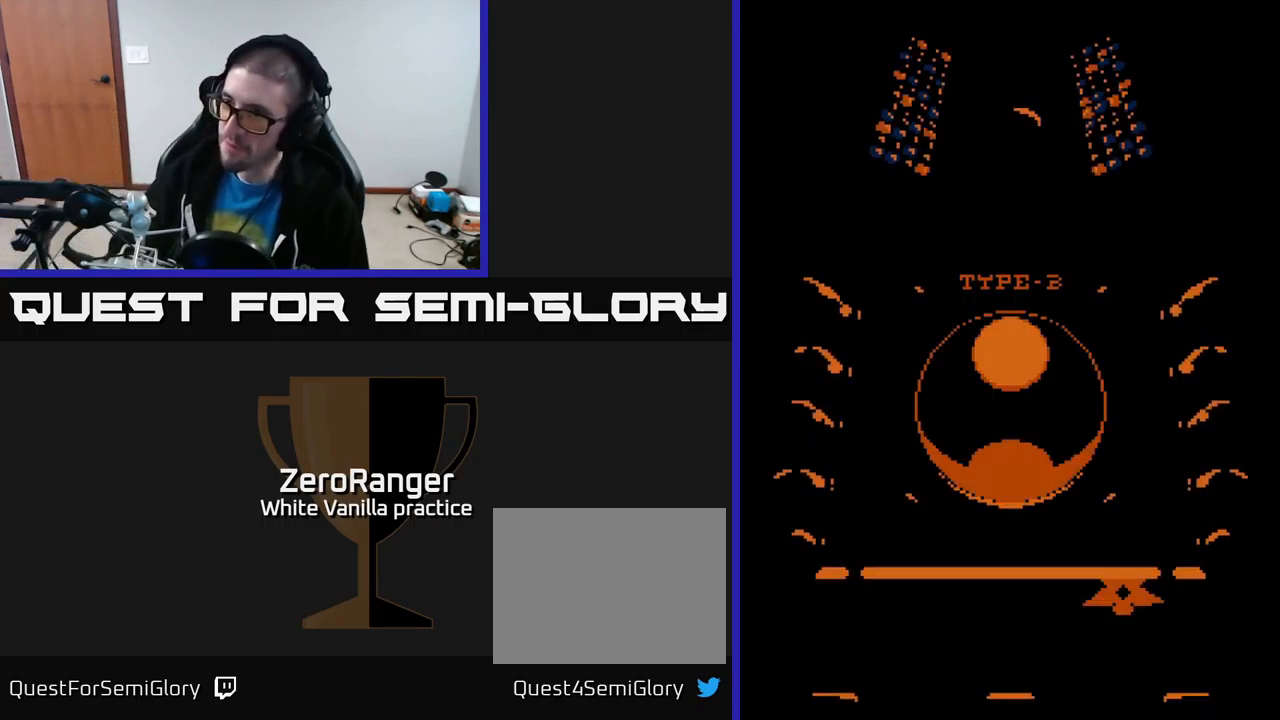
Gameplay with a controller (Xbox layout); each line is a JSON object with the inputs held at the frame after it. "events" lists button and stick changes between this image and that frame as [ms after this image, input, new state], when the widget could be followed in between. Not read: left_stick.
{"buttons": ["A"], "right_stick": "center", "events": [[467, "A", "down"]]}
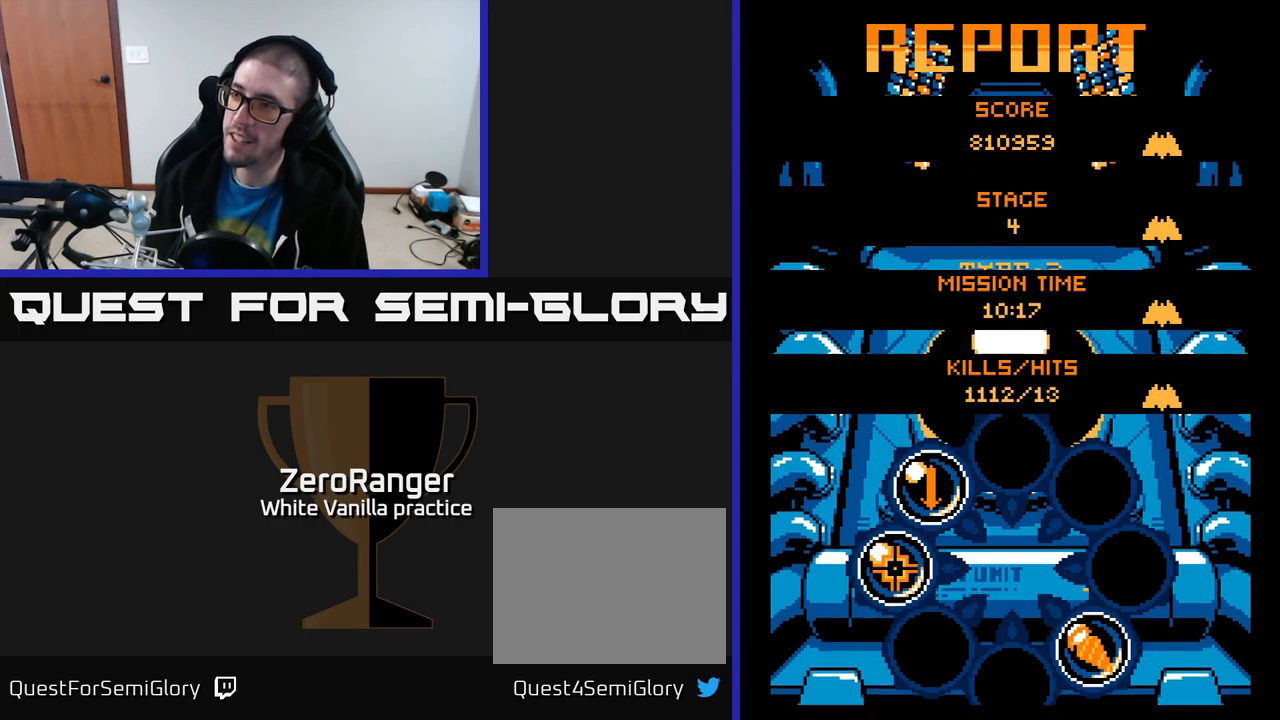
{"buttons": [], "right_stick": "center", "events": [[383, "A", "up"]]}
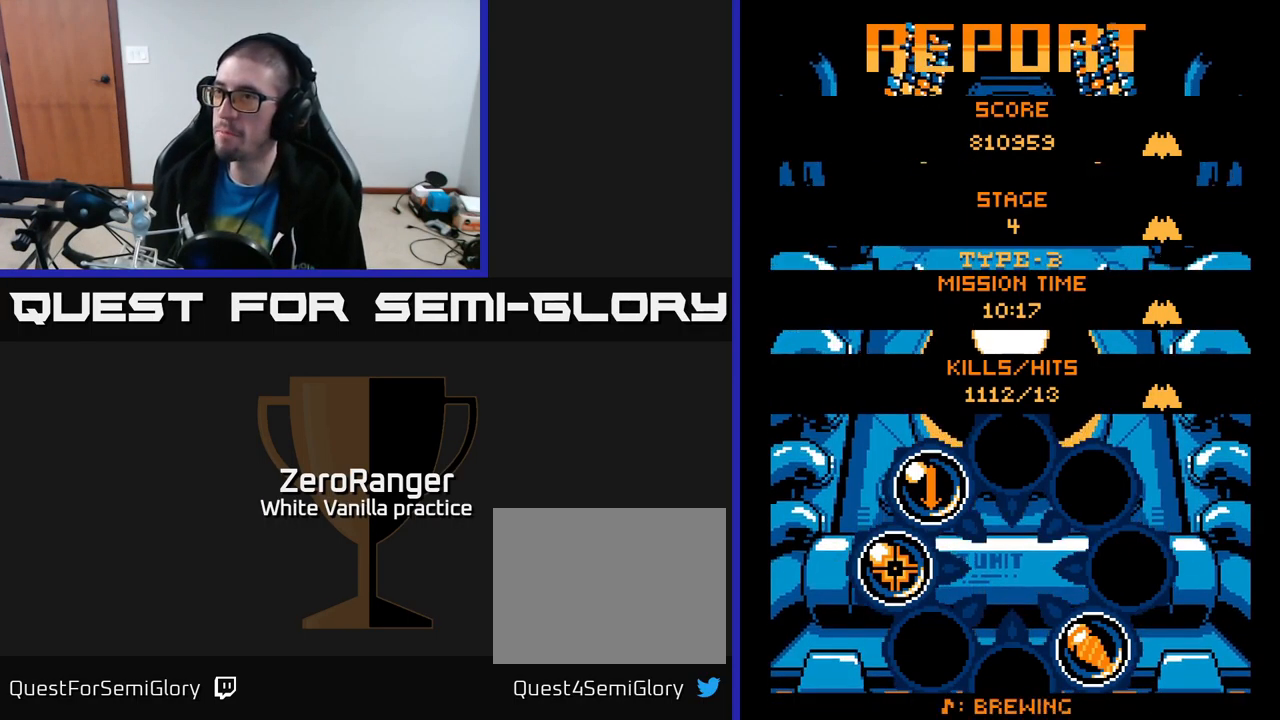
{"buttons": ["A"], "right_stick": "center", "events": [[250, "A", "down"]]}
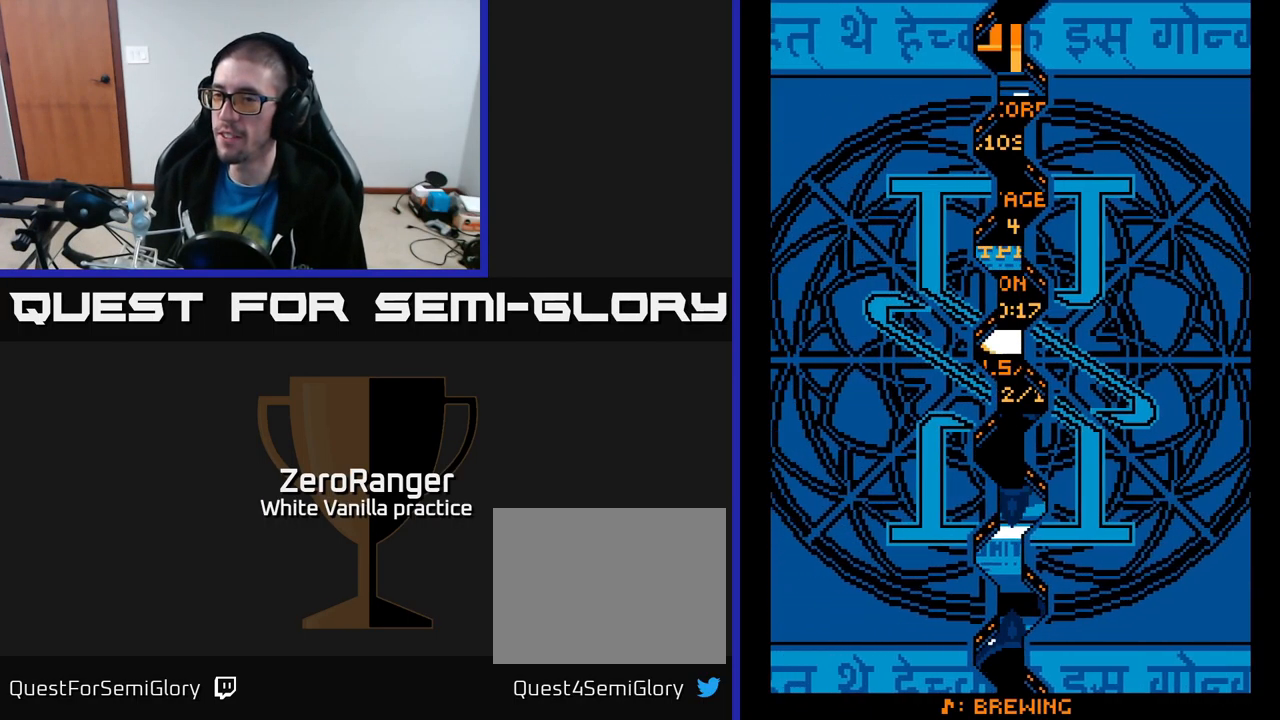
{"buttons": ["A"], "right_stick": "center", "events": []}
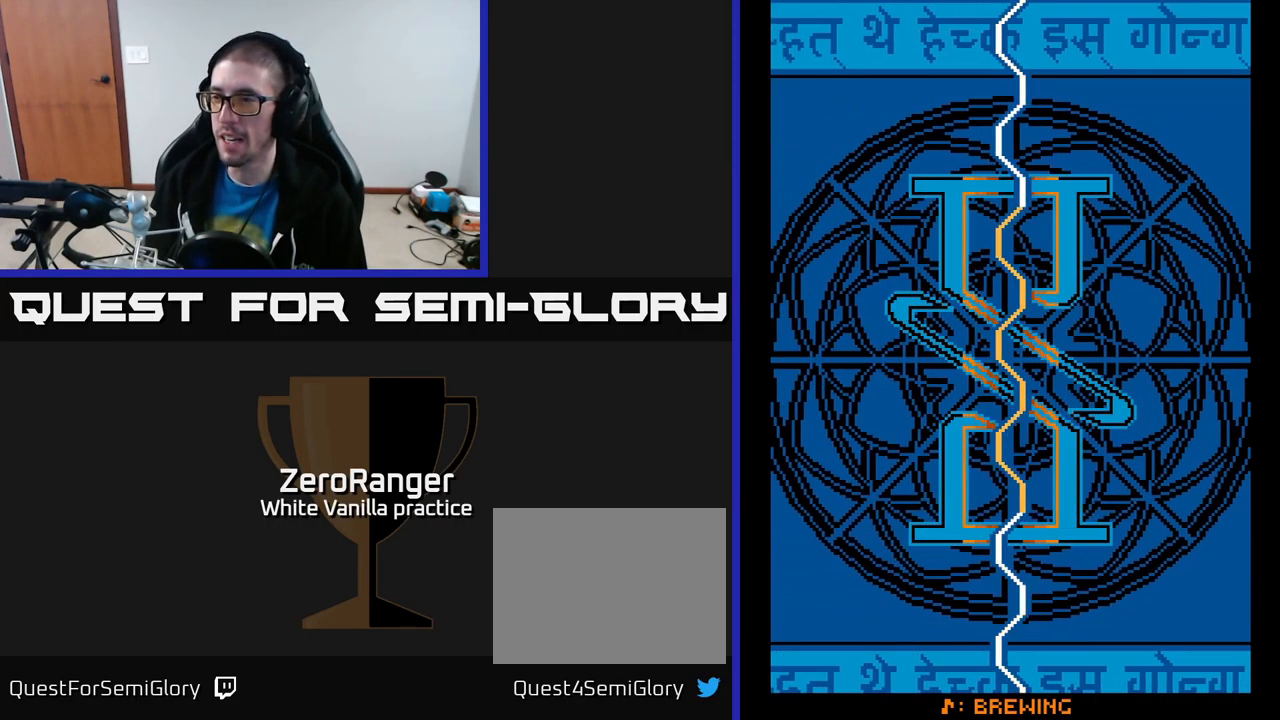
{"buttons": ["A"], "right_stick": "center", "events": [[133, "A", "up"], [417, "A", "down"]]}
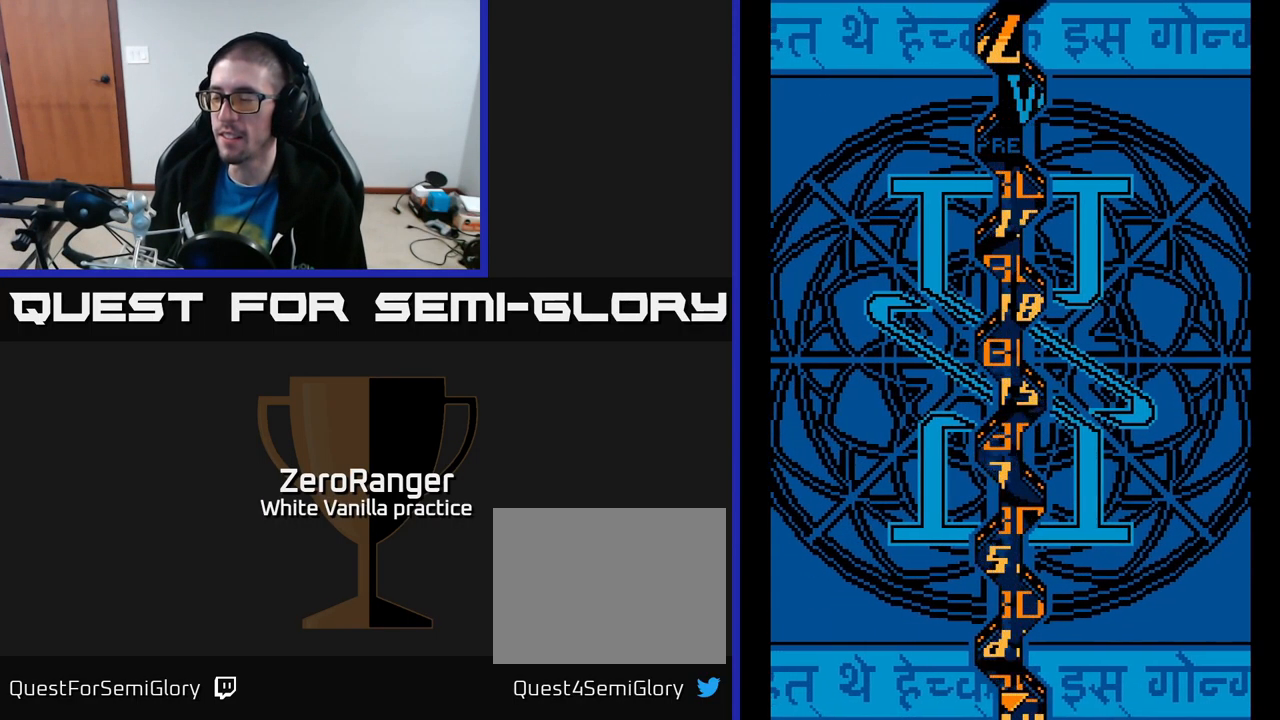
{"buttons": [], "right_stick": "center", "events": [[266, "A", "up"]]}
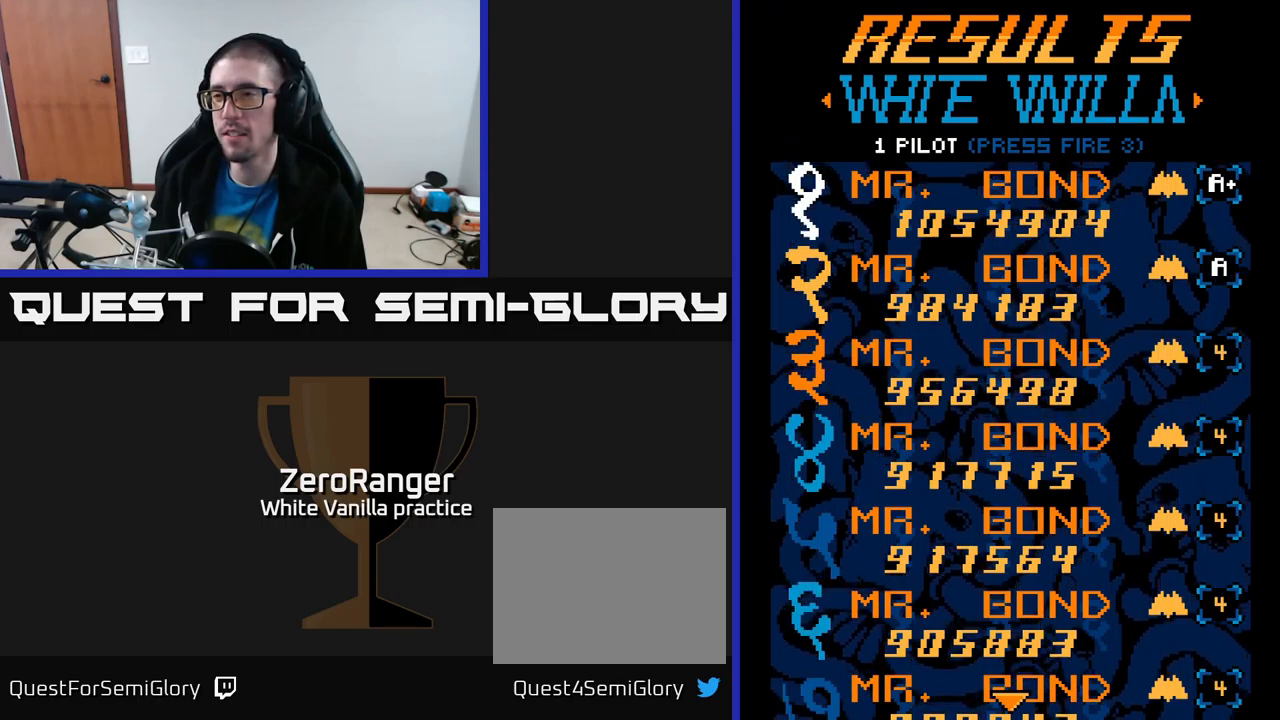
{"buttons": [], "right_stick": "center", "events": []}
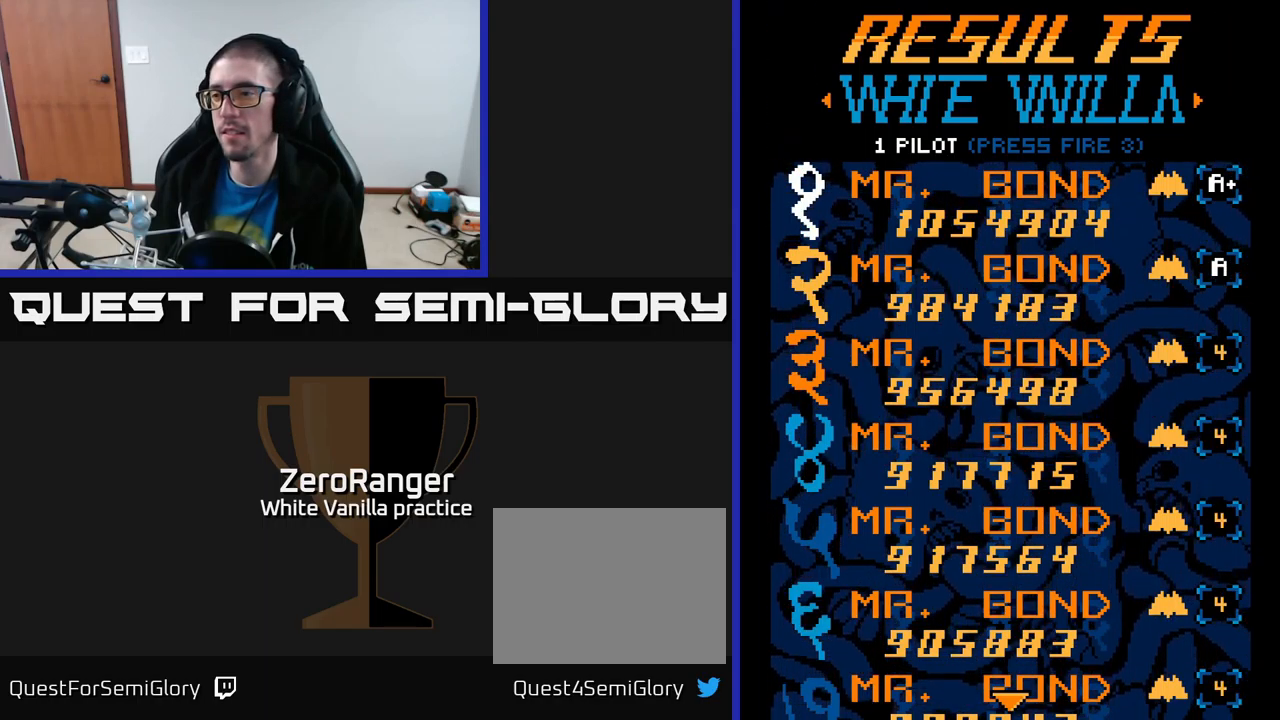
{"buttons": [], "right_stick": "center", "events": []}
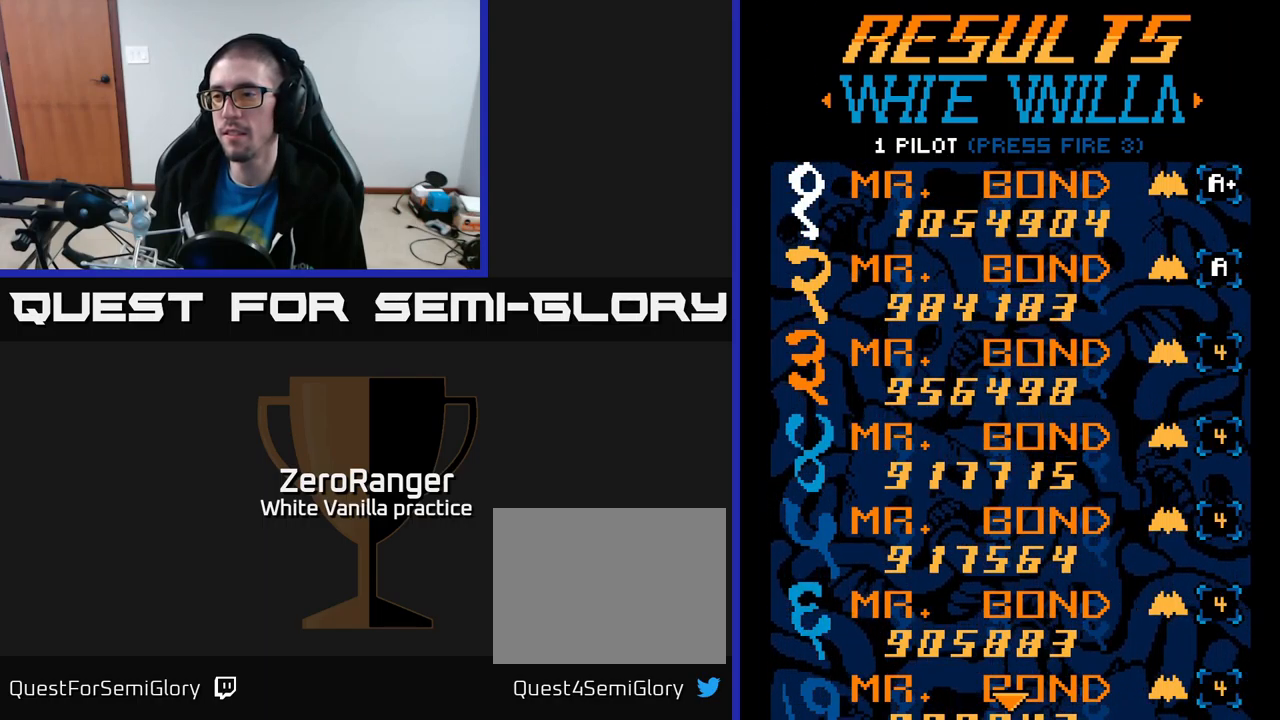
{"buttons": ["A"], "right_stick": "center", "events": [[117, "A", "down"]]}
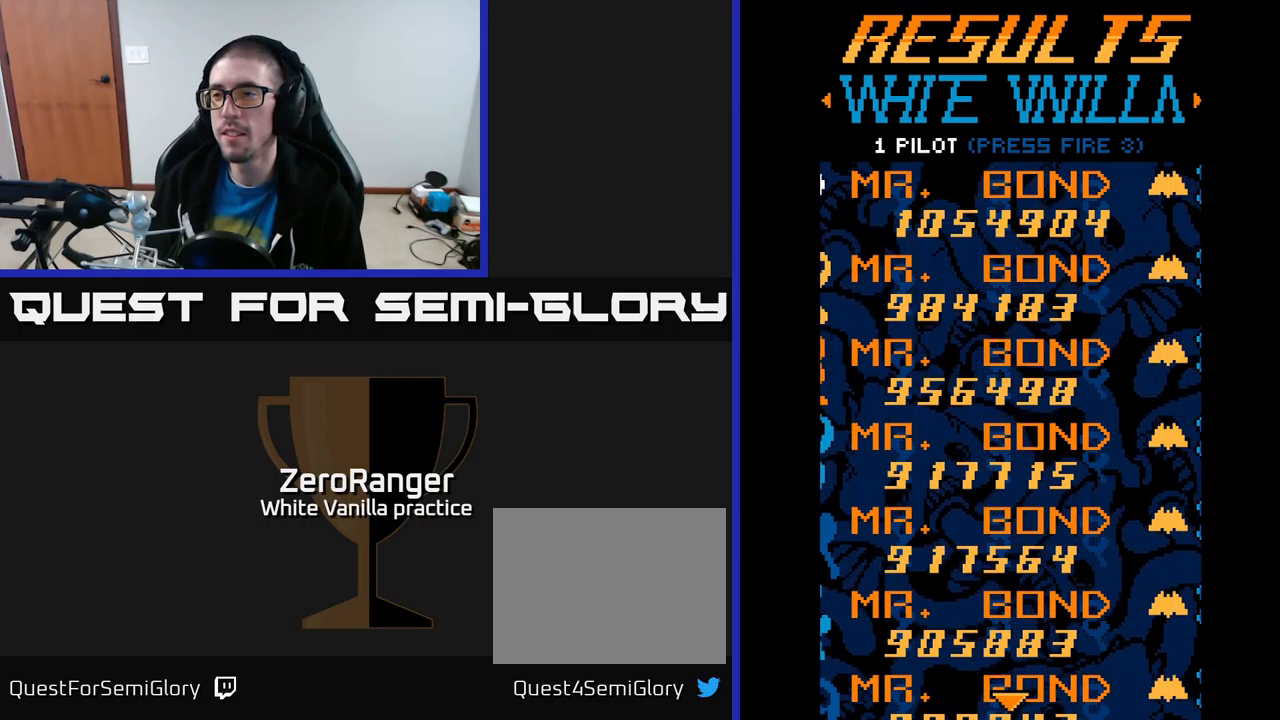
{"buttons": ["A"], "right_stick": "center", "events": []}
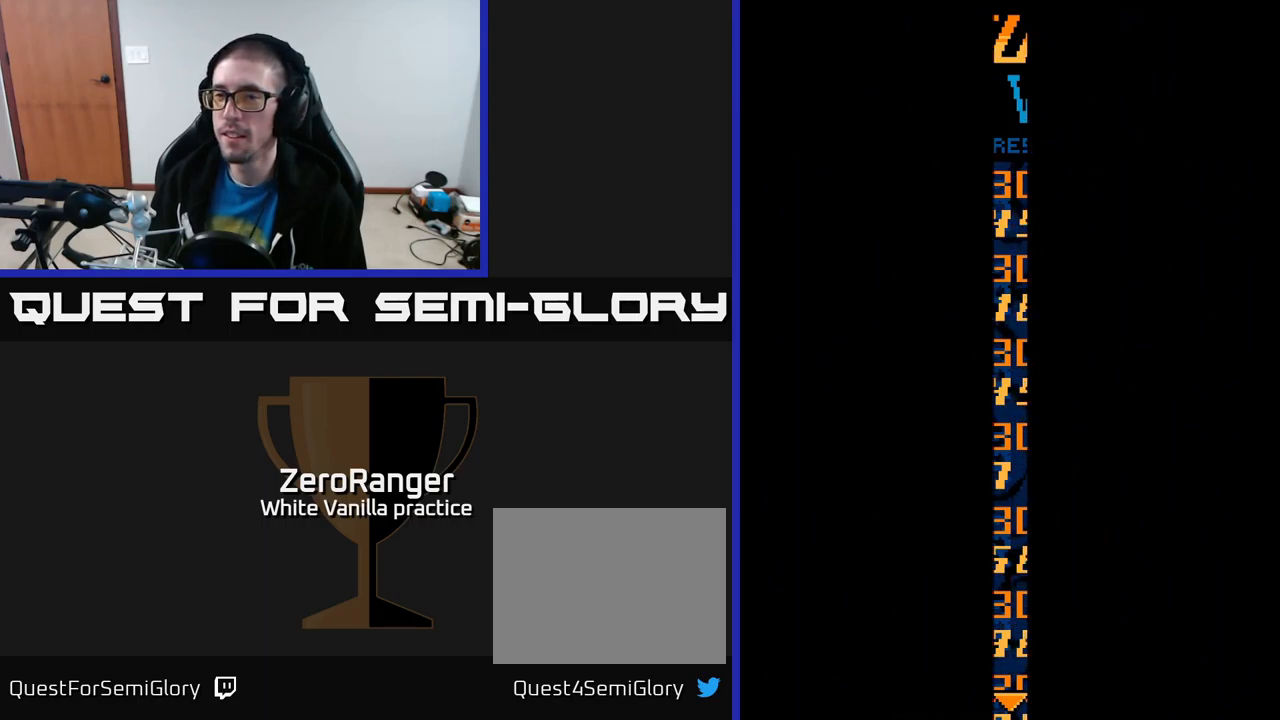
{"buttons": ["A"], "right_stick": "center", "events": [[200, "A", "up"], [400, "A", "down"]]}
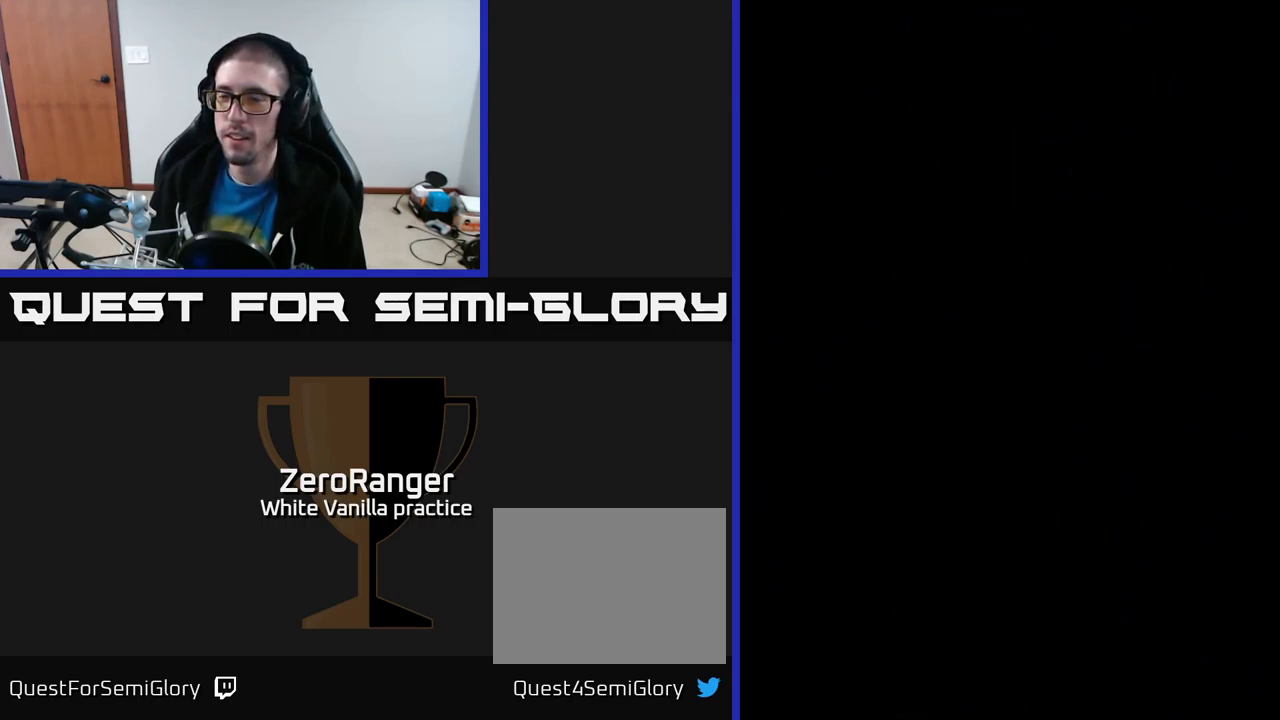
{"buttons": [], "right_stick": "center", "events": [[33, "A", "up"]]}
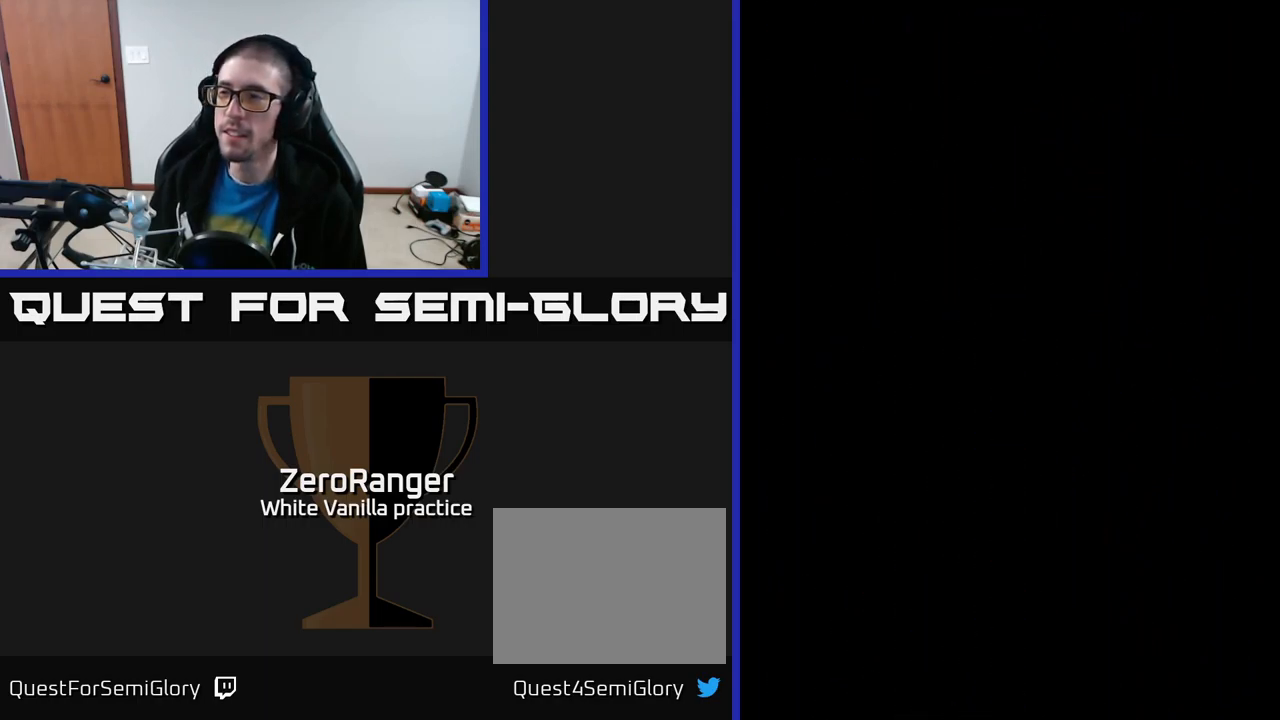
{"buttons": [], "right_stick": "center", "events": [[83, "A", "down"], [150, "A", "up"]]}
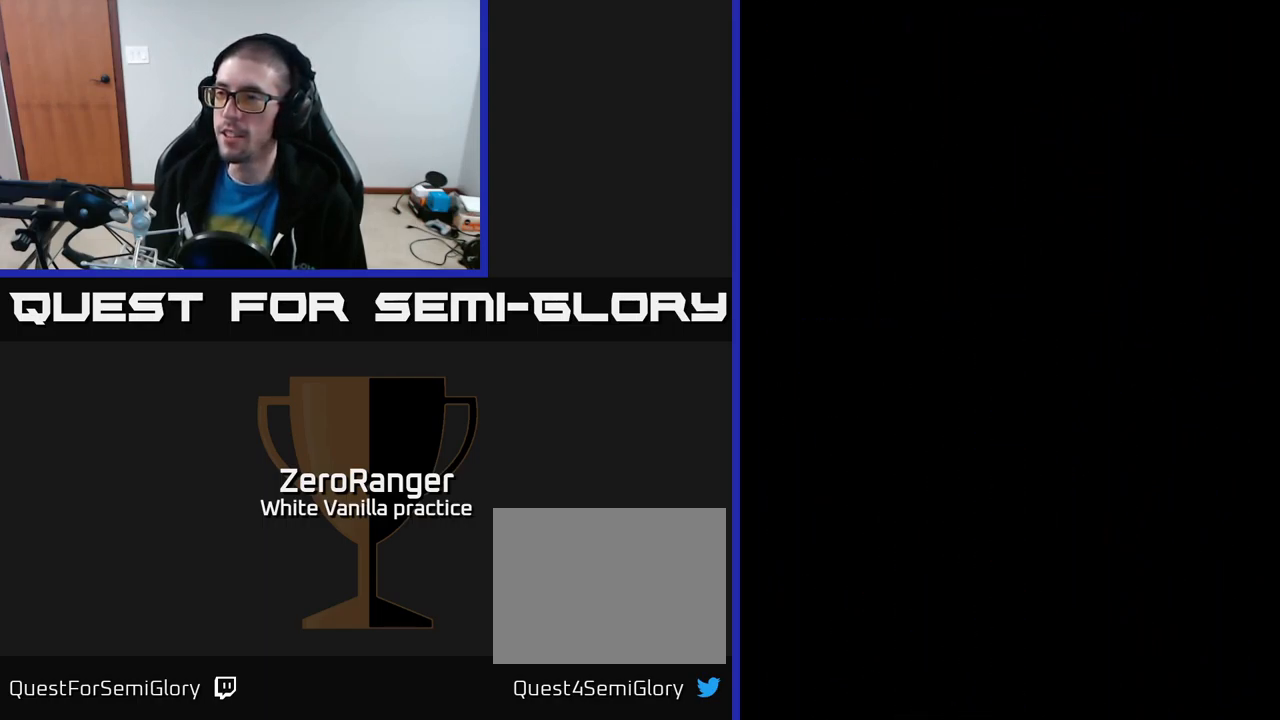
{"buttons": ["A"], "right_stick": "center", "events": [[150, "A", "down"]]}
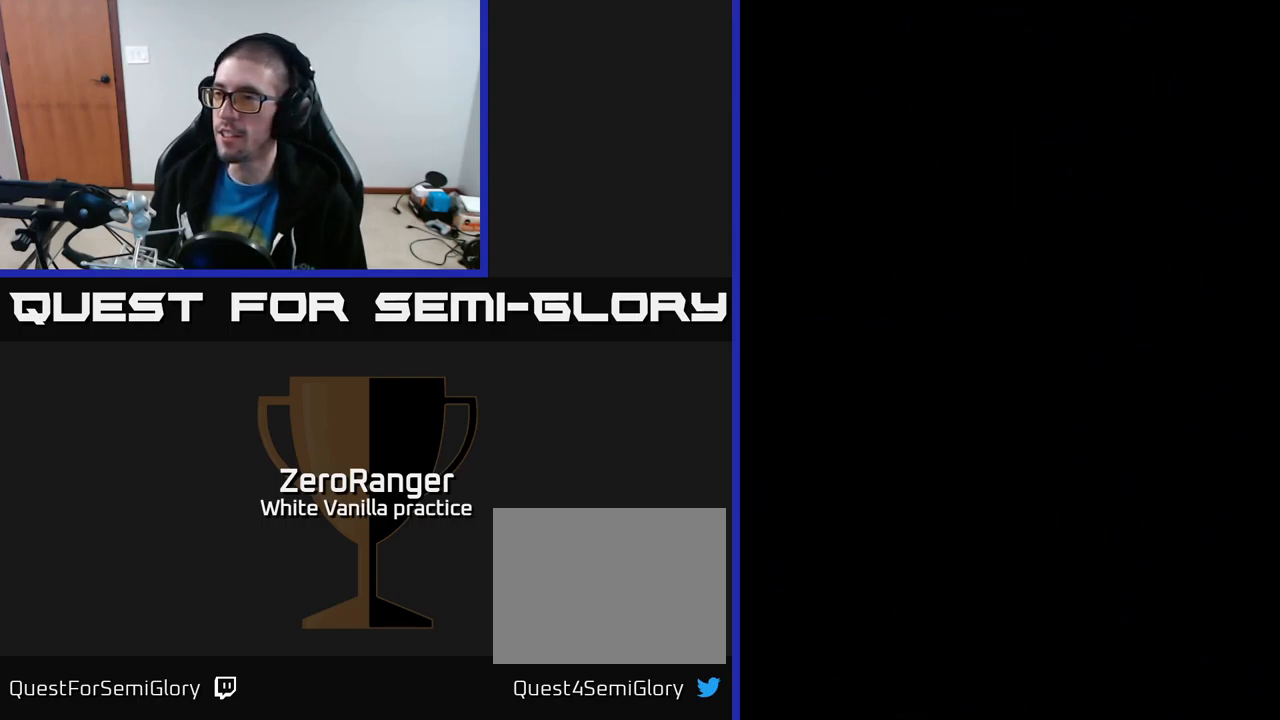
{"buttons": ["A"], "right_stick": "center", "events": [[133, "A", "up"], [233, "A", "down"], [283, "A", "up"], [350, "A", "down"], [433, "A", "up"], [500, "A", "down"]]}
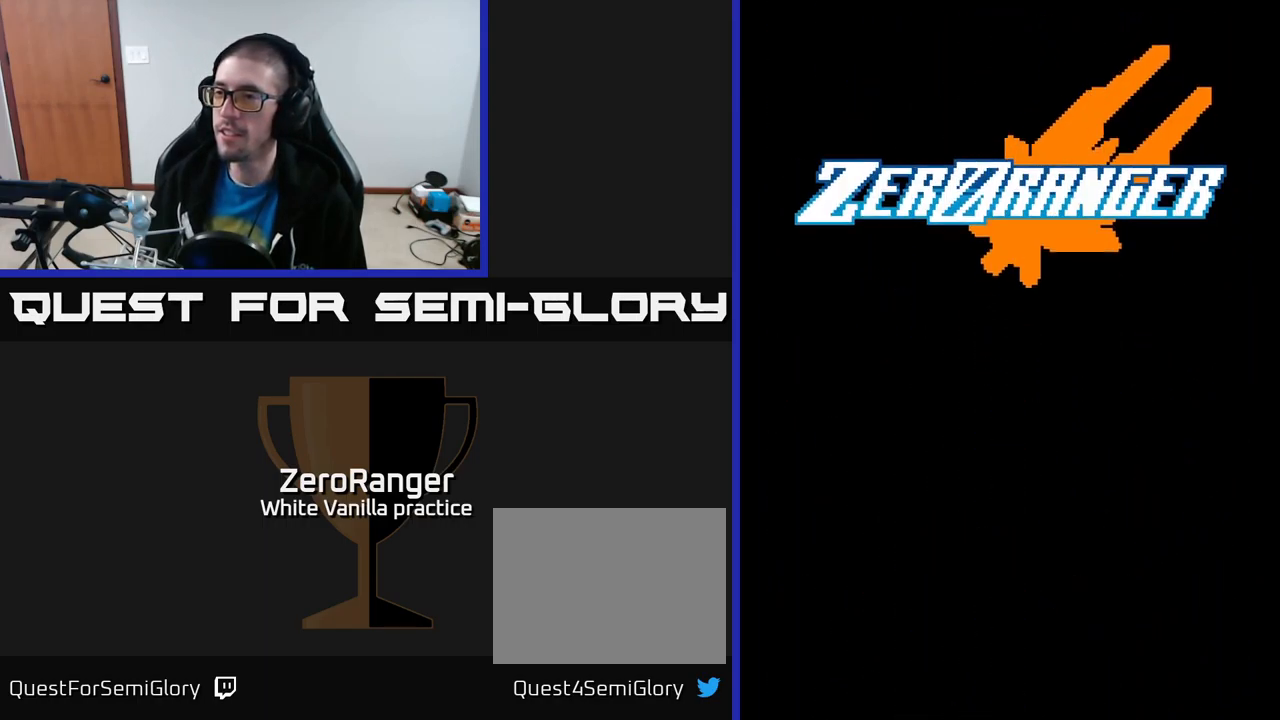
{"buttons": [], "right_stick": "center", "events": [[33, "A", "up"], [83, "A", "down"], [150, "A", "up"], [200, "A", "down"], [267, "A", "up"], [367, "A", "down"], [417, "A", "up"]]}